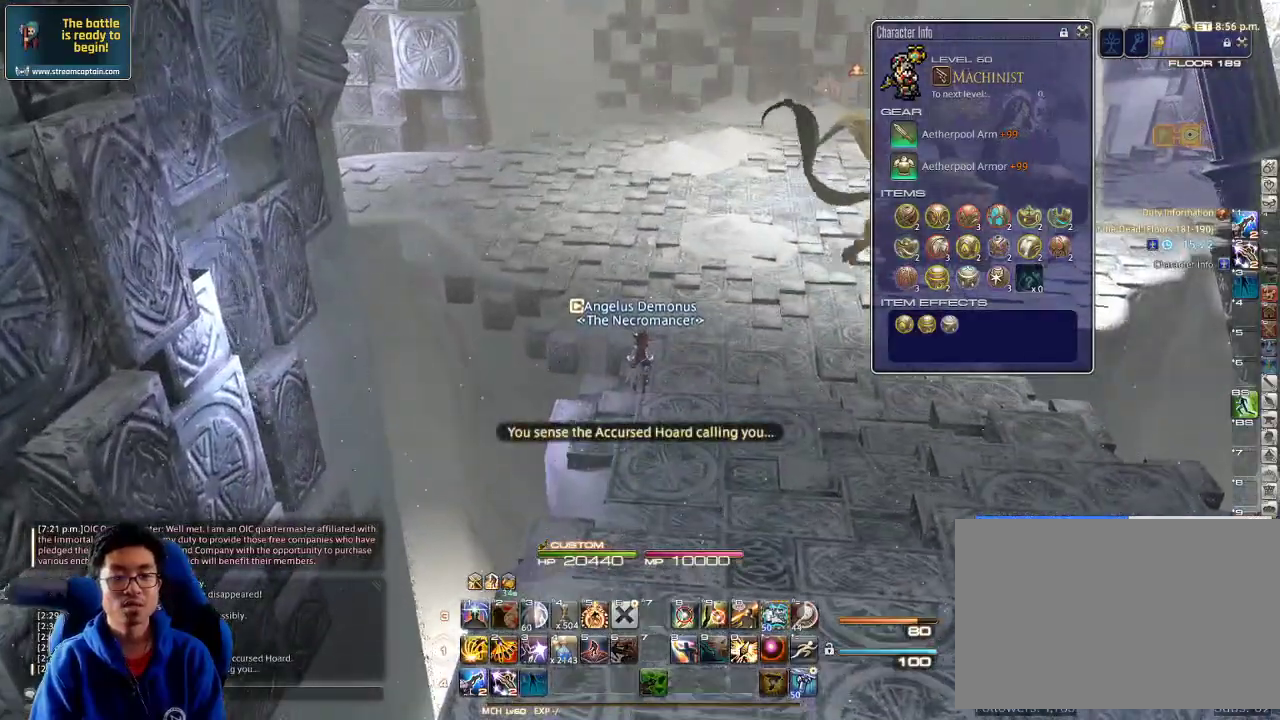
Gameplay with keyboard; each line is a JSON object with the keys held at the frame after it. "events" lists presses ("down") and releases ("up") of ".", "/", "0", "1", "2", "3", "4", "5", "6", "7", "8", "9", "a", "alt_l", "alt_r", "b", "backslash", "backspace", "c", "caps_lock", "comma", "ctrl_l", "ctrl_r", "d", "down", "e", "equals", "escape", "f", "f1", "f10", "f11", "f12", "f2", "f3", "f4", "f5", "f6", "f7", "f8", "f9", "g", "h", "i", "j", "k", "l", "lbracket", "left", "m", "minus", "n", "o", "p", "q", "quote", "r", "rbracket", "return", "right", "s", "semicolon", "shift_l", "shift_r", "space", "super", "t", "tab", "tilde", "u", "up", "v", "w", "x", "y" and "z" between this image and that frame as [ms after this image, input, new state], when the widget could be followed in between. No other keys are recorded. Mouse input is not recorded.
{"keys": ["w"], "events": [[100, "w", "up"], [200, "p", "down"], [233, "w", "down"], [267, "p", "up"], [267, "w", "up"], [333, "w", "down"]]}
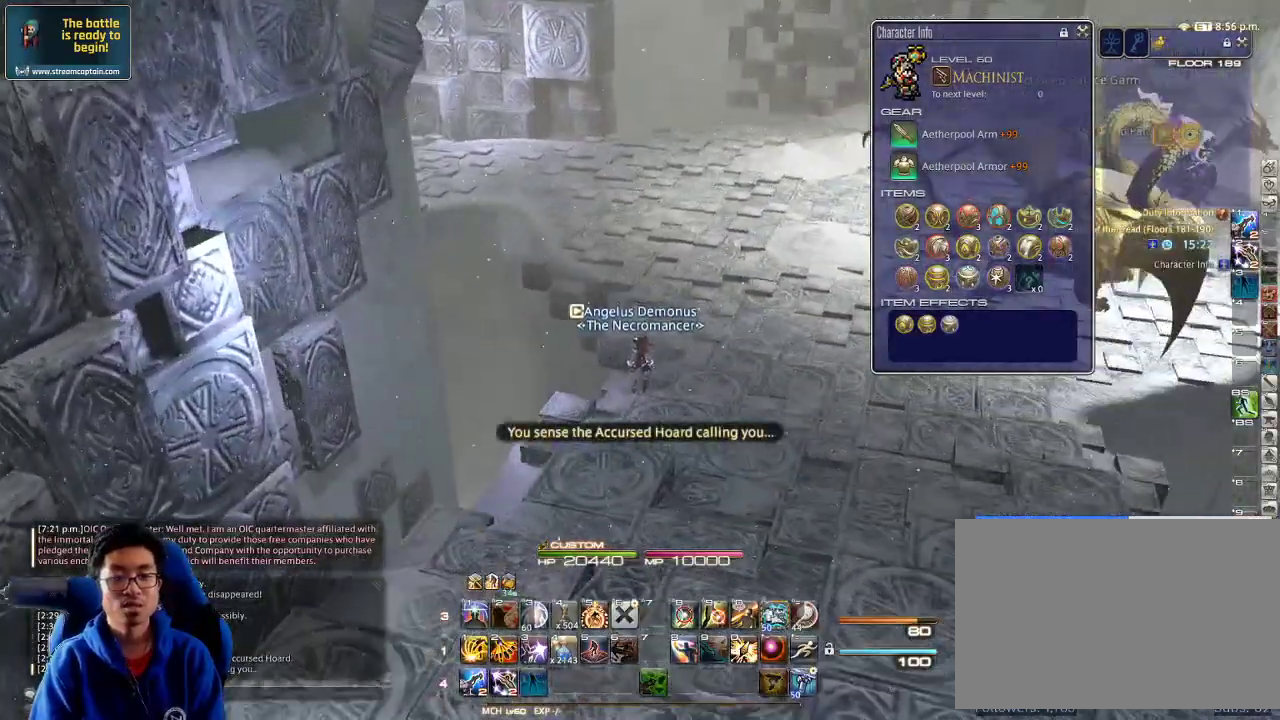
{"keys": ["w"], "events": []}
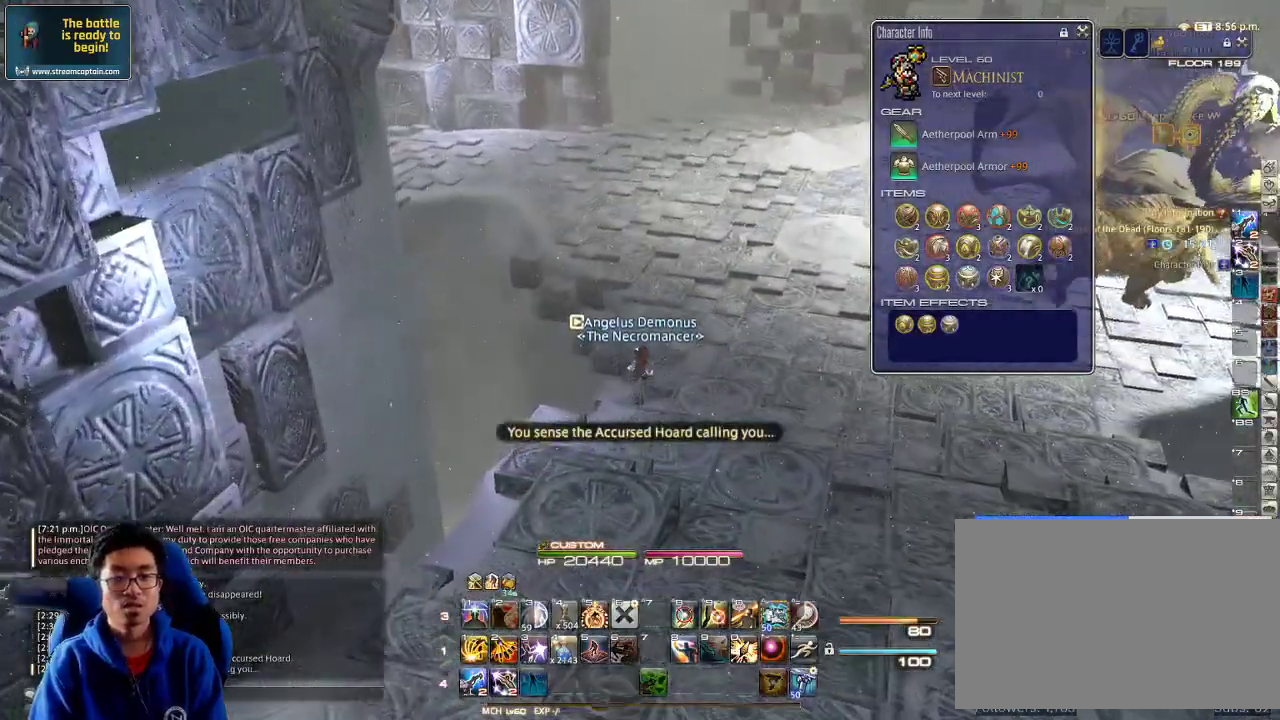
{"keys": ["w"], "events": []}
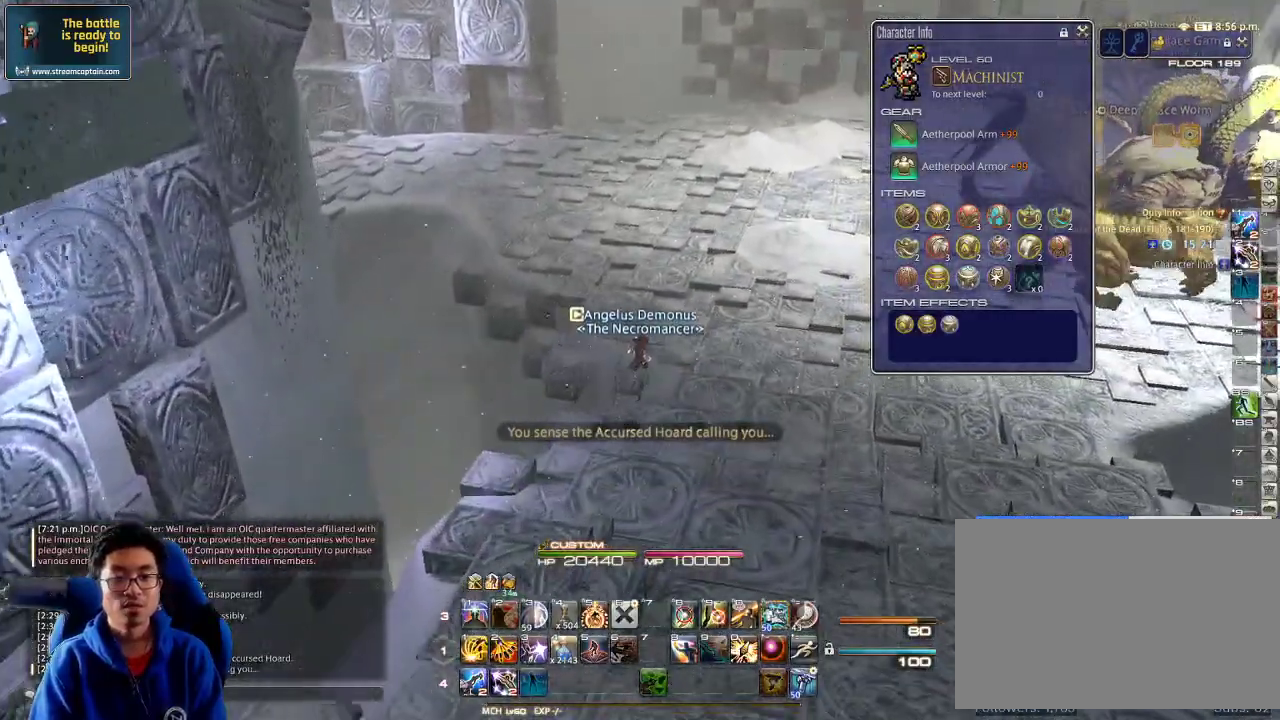
{"keys": ["w"], "events": [[233, "p", "down"], [467, "p", "up"]]}
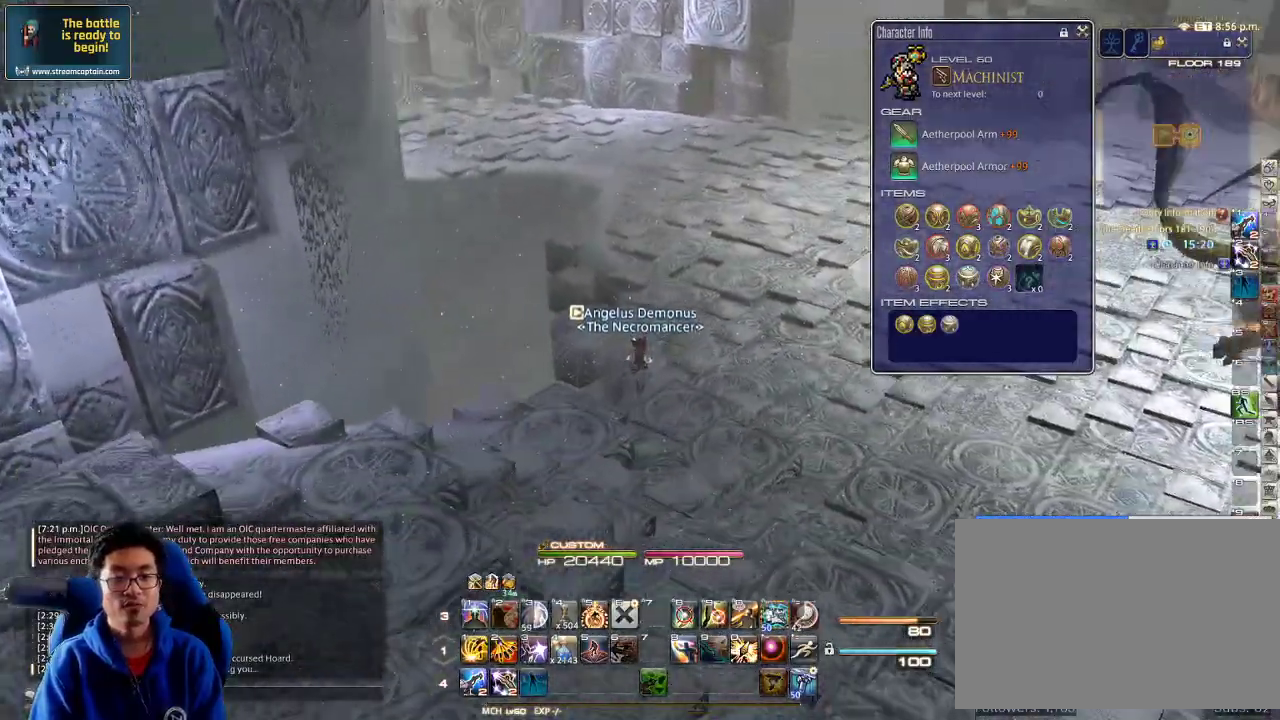
{"keys": ["minus", "p", "w"], "events": [[500, "minus", "down"], [500, "p", "down"]]}